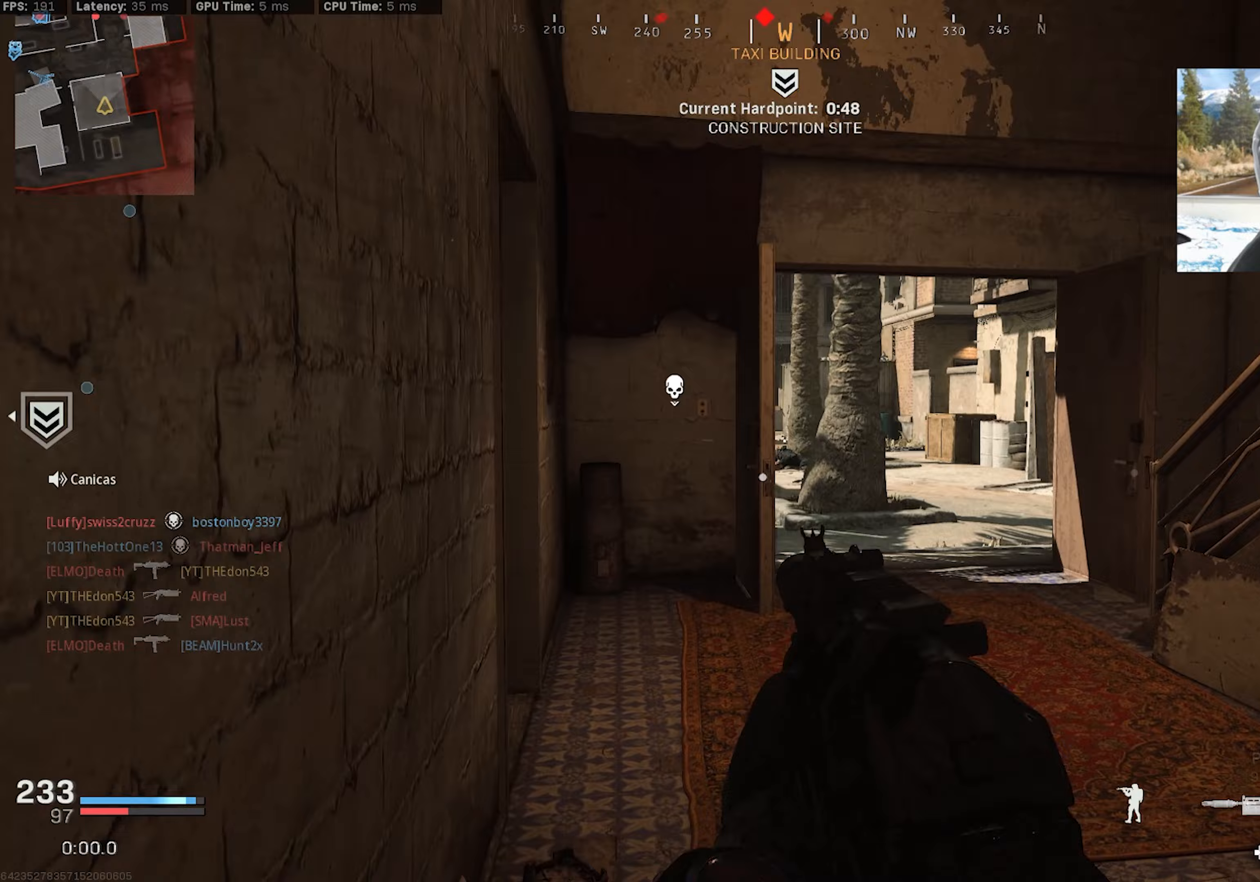
Gameplay with a controller (PlayStation layout); each line is a JSON object with the inputs held at the frame after it (dt_ms = milliseconds from this image to that frame). "events" lists button and stick changes between this image and that frame as [ms after this image, input, new state], when the widget could be followed in between.
{"dt_ms": 67, "buttons": [], "left_stick": "up-right", "right_stick": "center", "events": [[67, "L3", "up"]]}
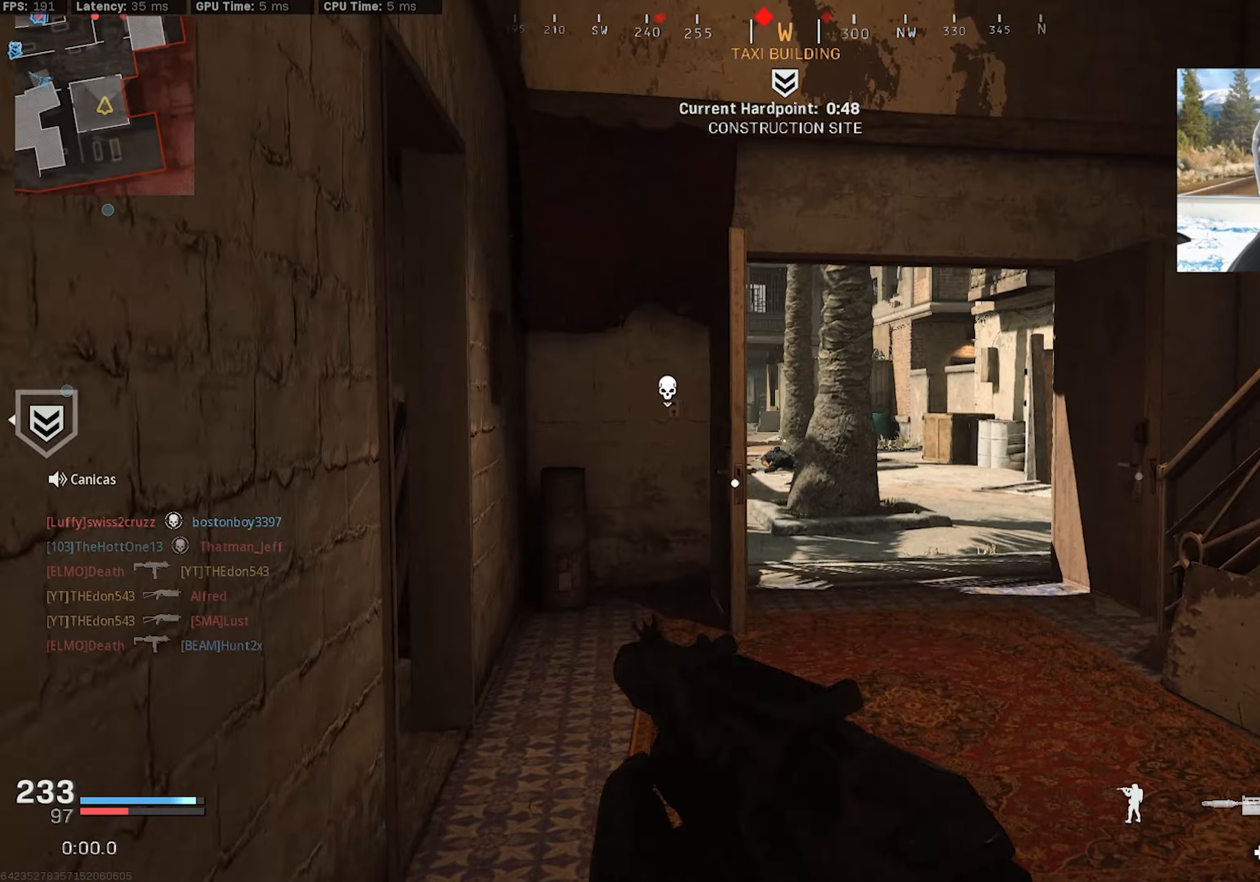
{"dt_ms": 500, "buttons": [], "left_stick": "up", "right_stick": "center", "events": [[50, "L3", "down"], [166, "L3", "up"], [233, "L3", "down"], [316, "L3", "up"], [333, "left_stick", "up"], [400, "L3", "down"], [483, "L3", "up"]]}
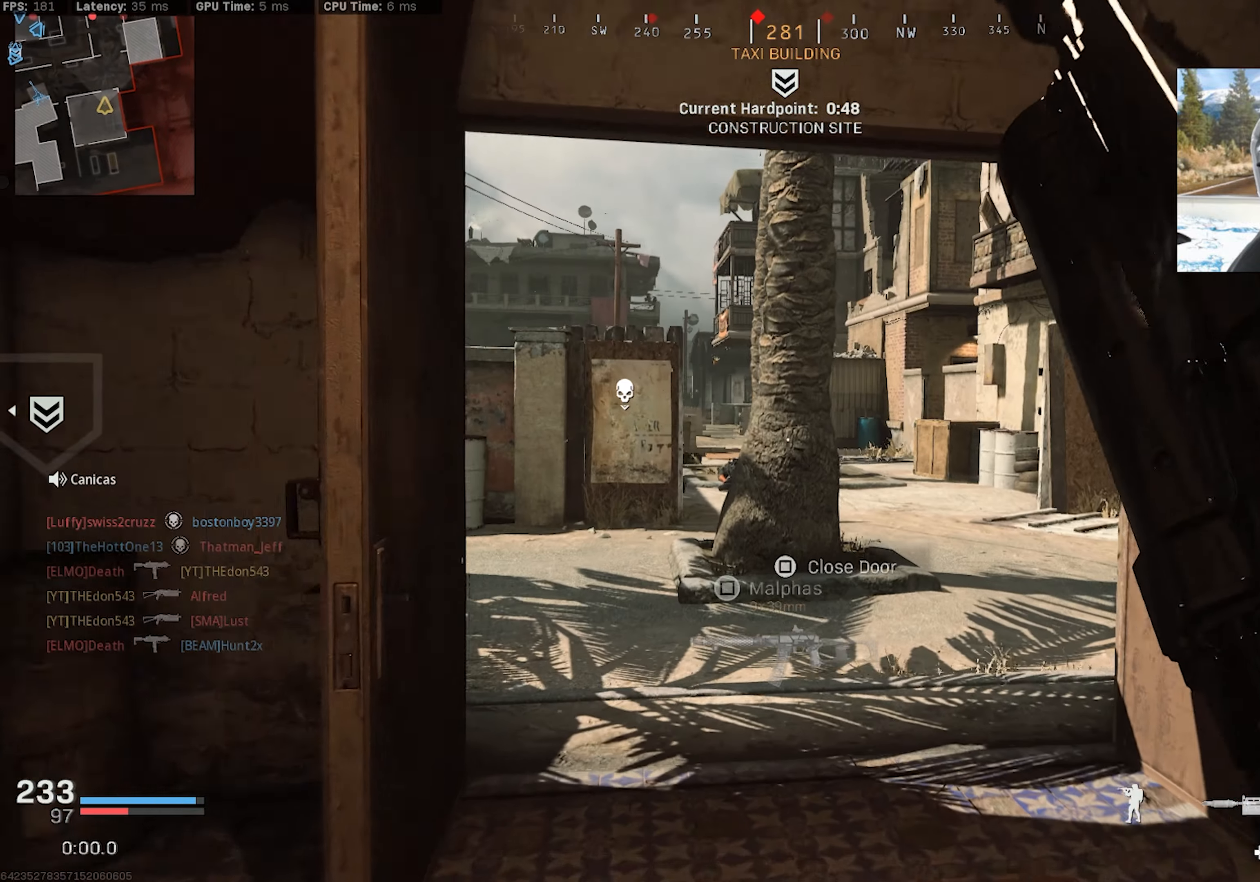
{"dt_ms": 500, "buttons": [], "left_stick": "up", "right_stick": "center", "events": [[66, "L3", "down"], [166, "L3", "up"], [266, "L3", "down"], [300, "R3", "down"], [366, "L3", "up"], [400, "R3", "up"]]}
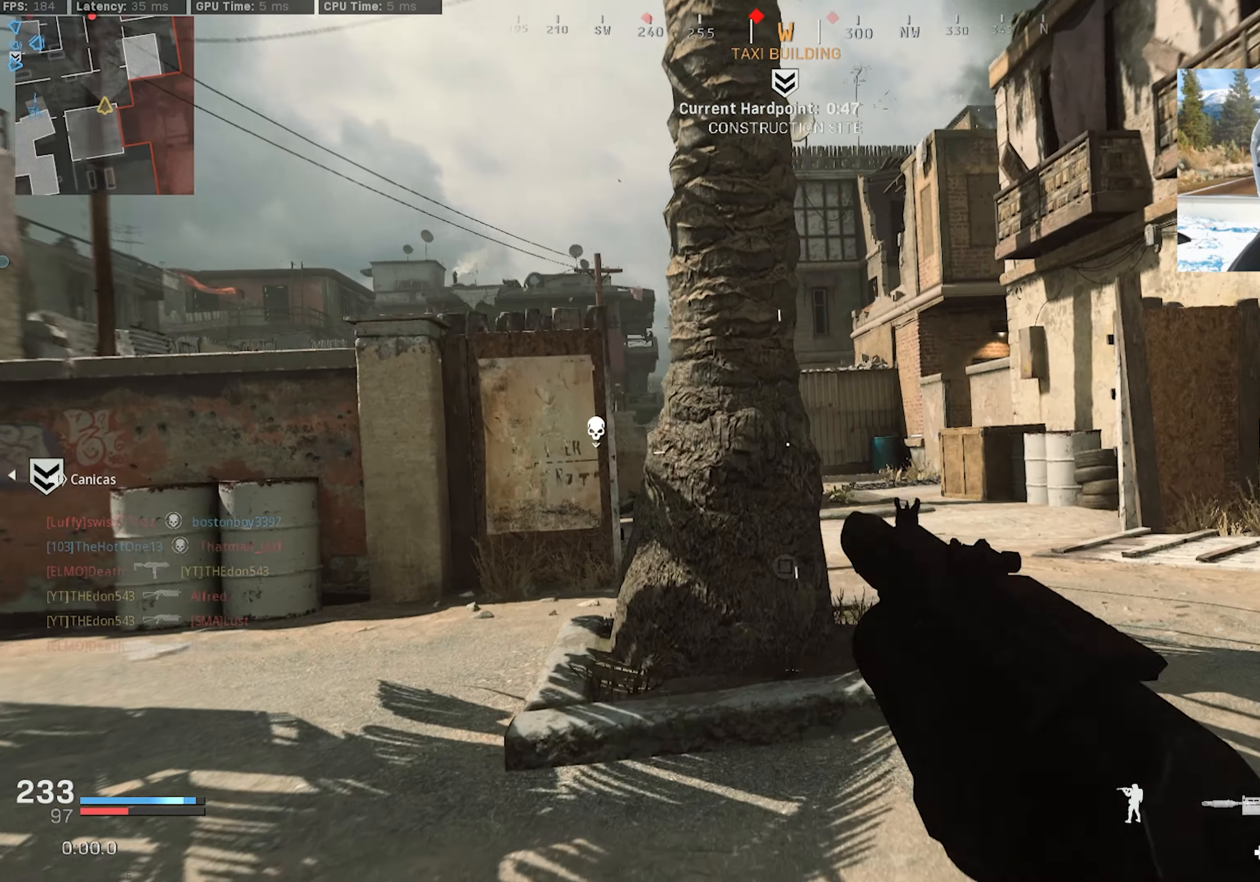
{"dt_ms": 500, "buttons": ["L3"], "left_stick": "up-right", "right_stick": "center", "events": [[50, "left_stick", "right"], [66, "R3", "down"], [83, "CROSS", "down"], [200, "CROSS", "up"], [200, "R3", "up"], [216, "left_stick", "up-right"], [300, "L3", "down"], [366, "L3", "up"], [450, "L3", "down"]]}
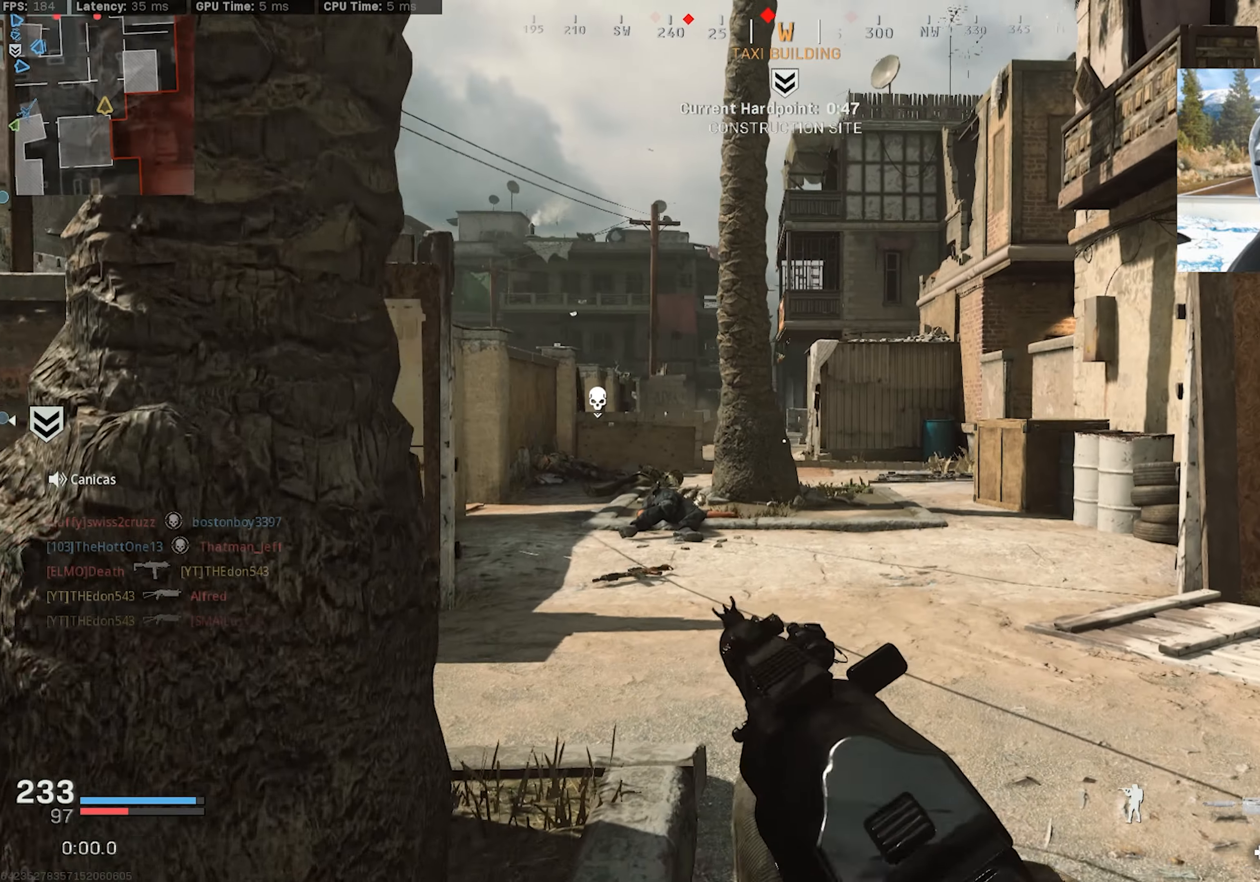
{"dt_ms": 500, "buttons": [], "left_stick": "up", "right_stick": "center", "events": [[33, "L3", "up"], [50, "CROSS", "down"], [133, "CROSS", "up"], [483, "left_stick", "up"]]}
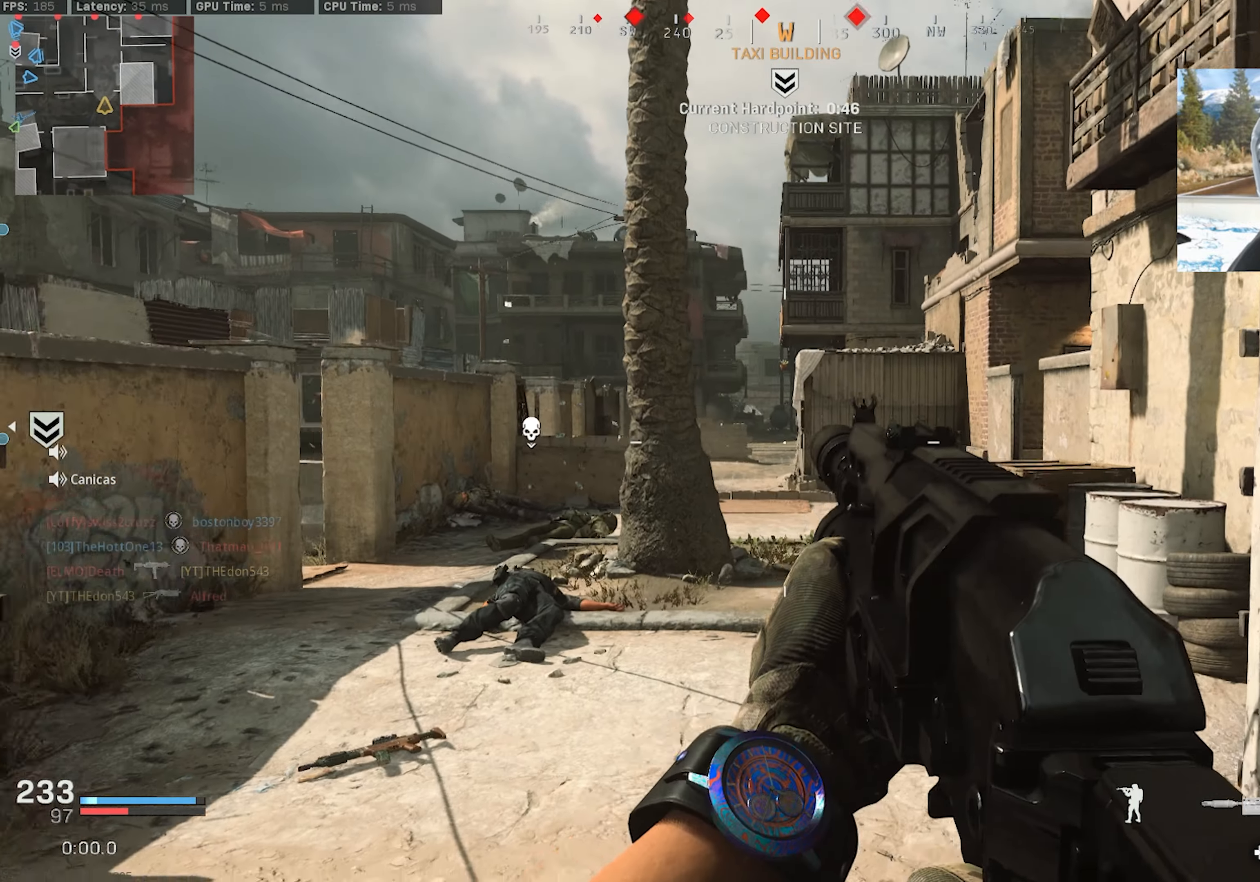
{"dt_ms": 500, "buttons": ["L3"], "left_stick": "up", "right_stick": "up", "events": [[16, "L3", "down"], [83, "L3", "up"], [166, "L3", "down"], [250, "L3", "up"], [266, "right_stick", "up-right"], [366, "right_stick", "up"], [416, "L3", "down"]]}
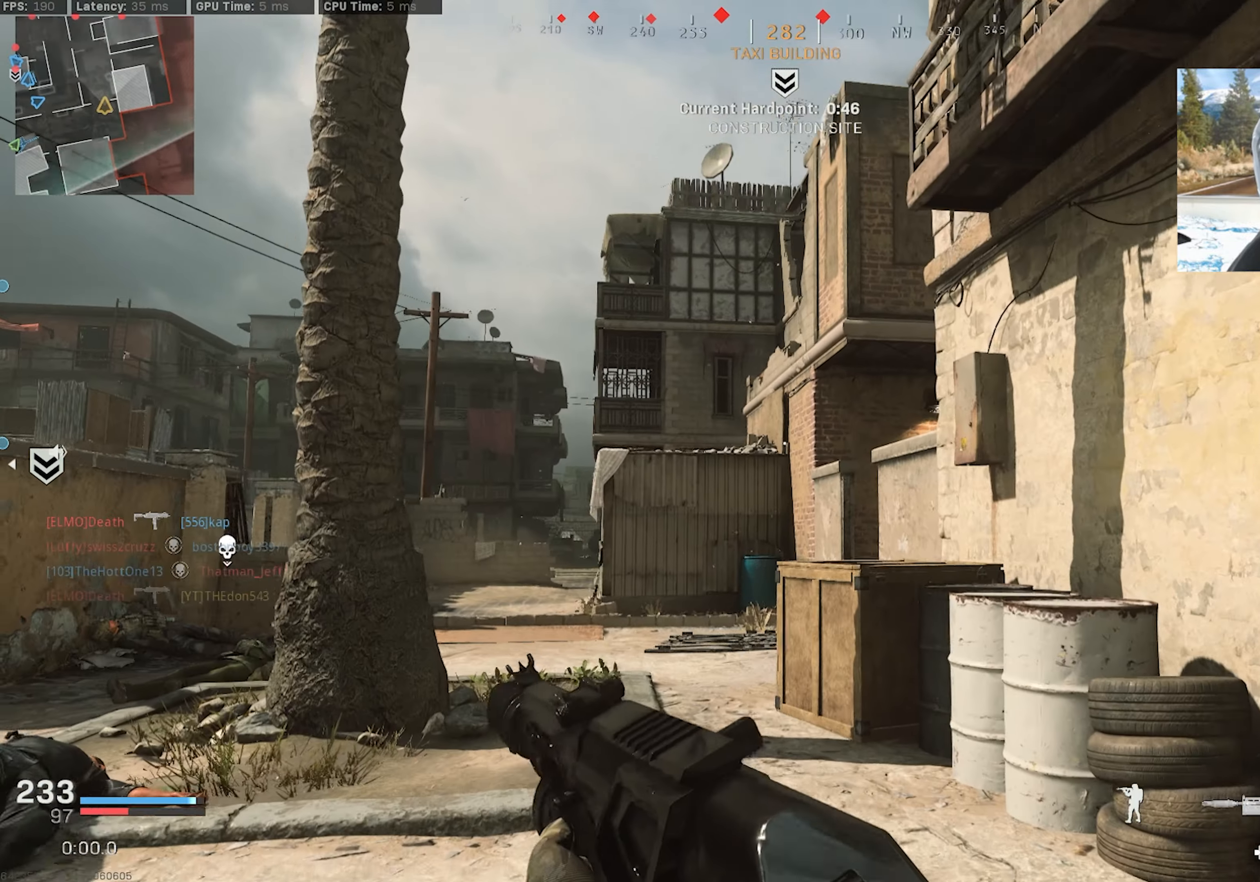
{"dt_ms": 500, "buttons": [], "left_stick": "up-left", "right_stick": "center", "events": [[50, "L3", "up"], [50, "left_stick", "up-right"], [66, "right_stick", "right"], [116, "L3", "down"], [216, "right_stick", "center"], [233, "L3", "up"], [250, "left_stick", "up"], [283, "R3", "down"], [383, "R3", "up"], [466, "left_stick", "up-left"]]}
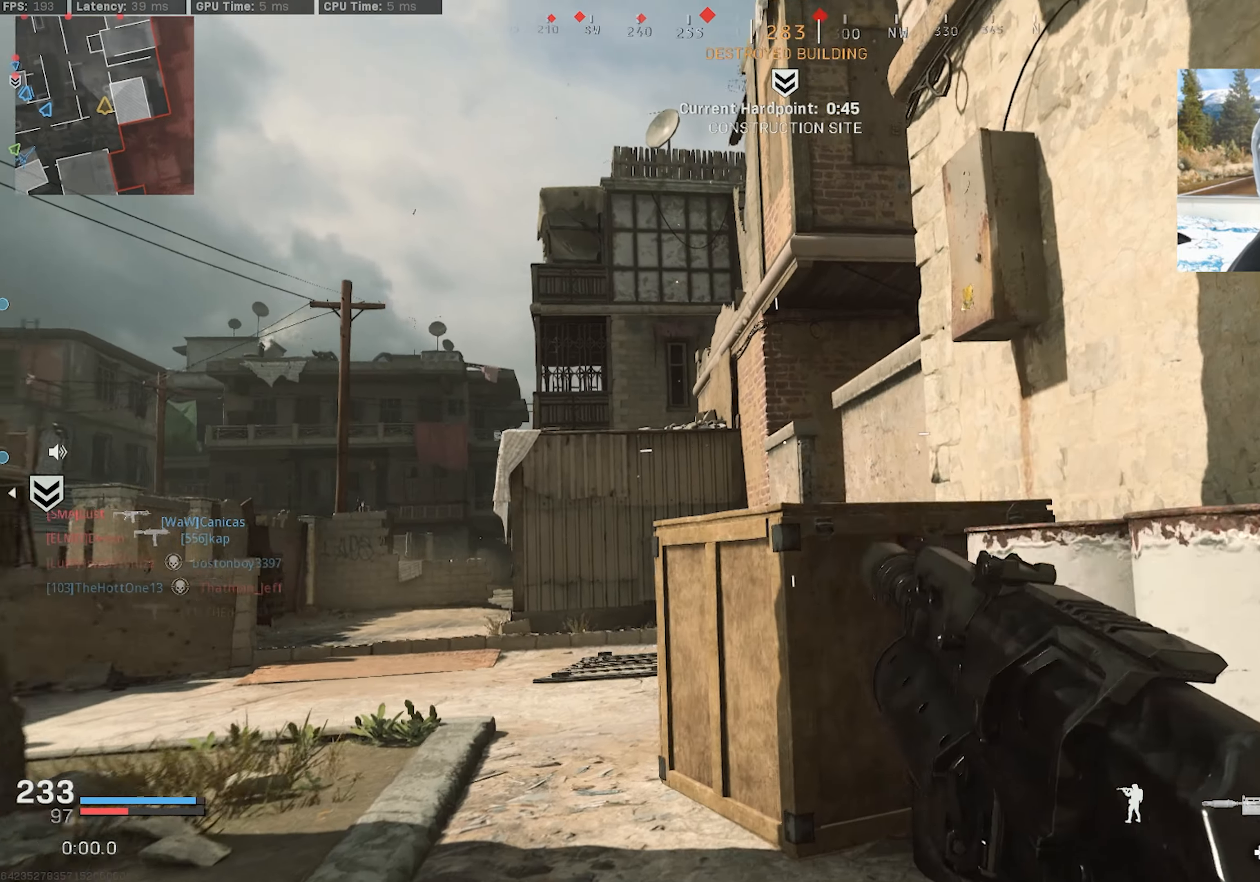
{"dt_ms": 500, "buttons": [], "left_stick": "up-left", "right_stick": "center", "events": [[16, "R3", "down"], [33, "CROSS", "down"], [166, "CROSS", "up"], [166, "R3", "up"], [216, "L3", "down"], [316, "L3", "up"], [383, "L3", "down"], [383, "right_stick", "down-right"], [483, "L3", "up"], [500, "right_stick", "center"]]}
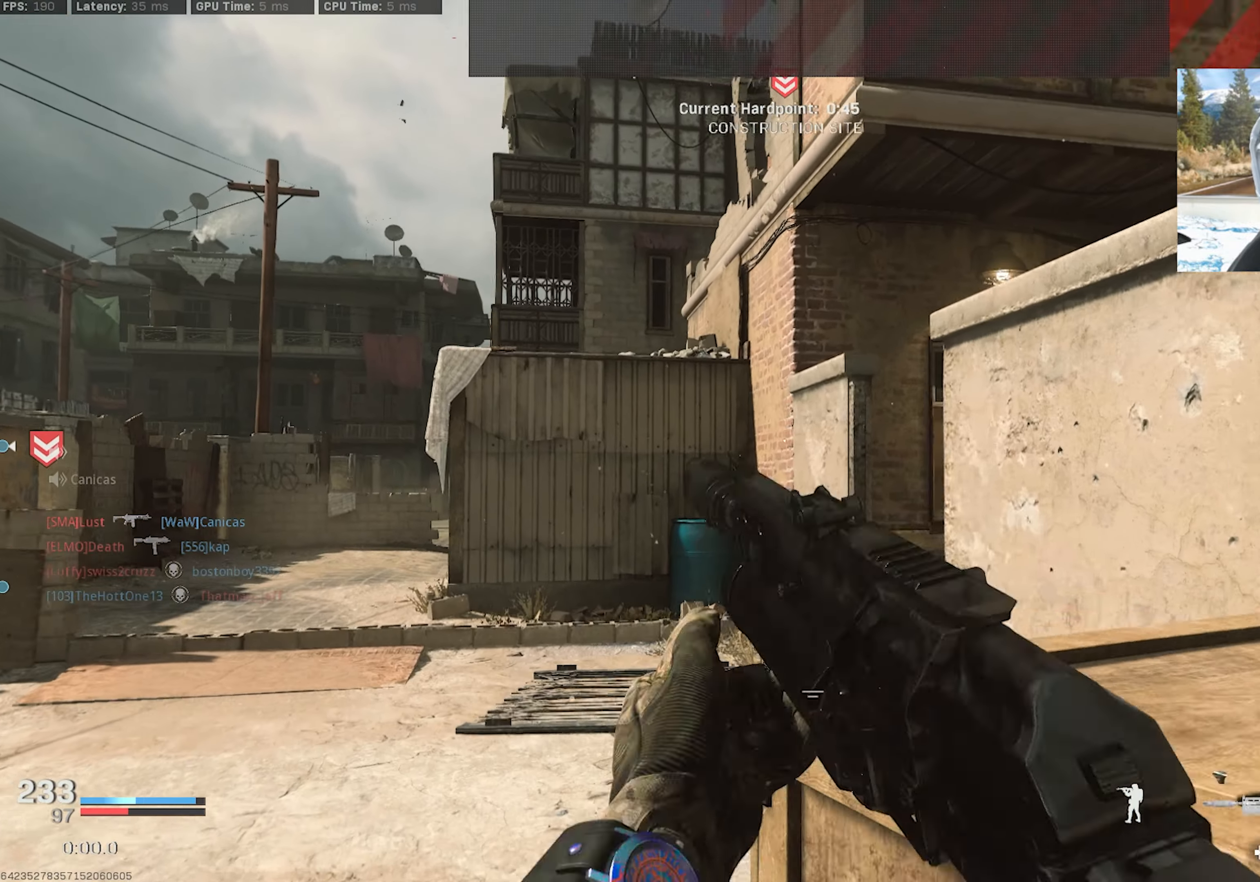
{"dt_ms": 500, "buttons": ["L3", "R3"], "left_stick": "up-left", "right_stick": "right", "events": [[50, "L3", "down"], [83, "right_stick", "right"], [166, "L3", "up"], [250, "L3", "down"], [266, "right_stick", "down-right"], [366, "L3", "up"], [433, "L3", "down"], [450, "R3", "down"], [483, "right_stick", "right"]]}
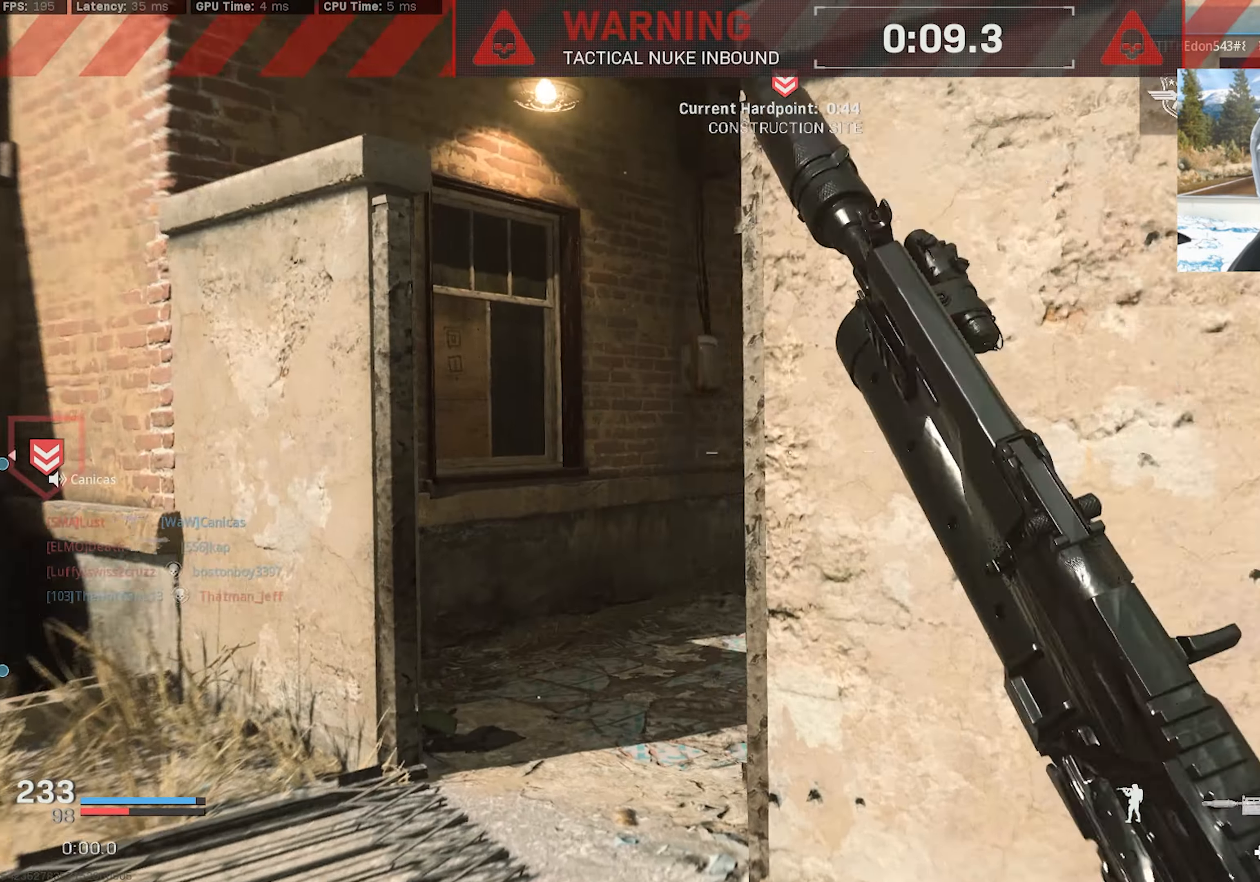
{"dt_ms": 500, "buttons": [], "left_stick": "up", "right_stick": "center", "events": [[33, "L3", "up"], [50, "R3", "up"], [166, "left_stick", "up"], [183, "R3", "down"], [216, "CROSS", "down"], [283, "right_stick", "center"], [333, "R3", "up"], [333, "right_stick", "right"], [350, "CROSS", "up"], [383, "L3", "down"], [416, "right_stick", "center"], [483, "L3", "up"]]}
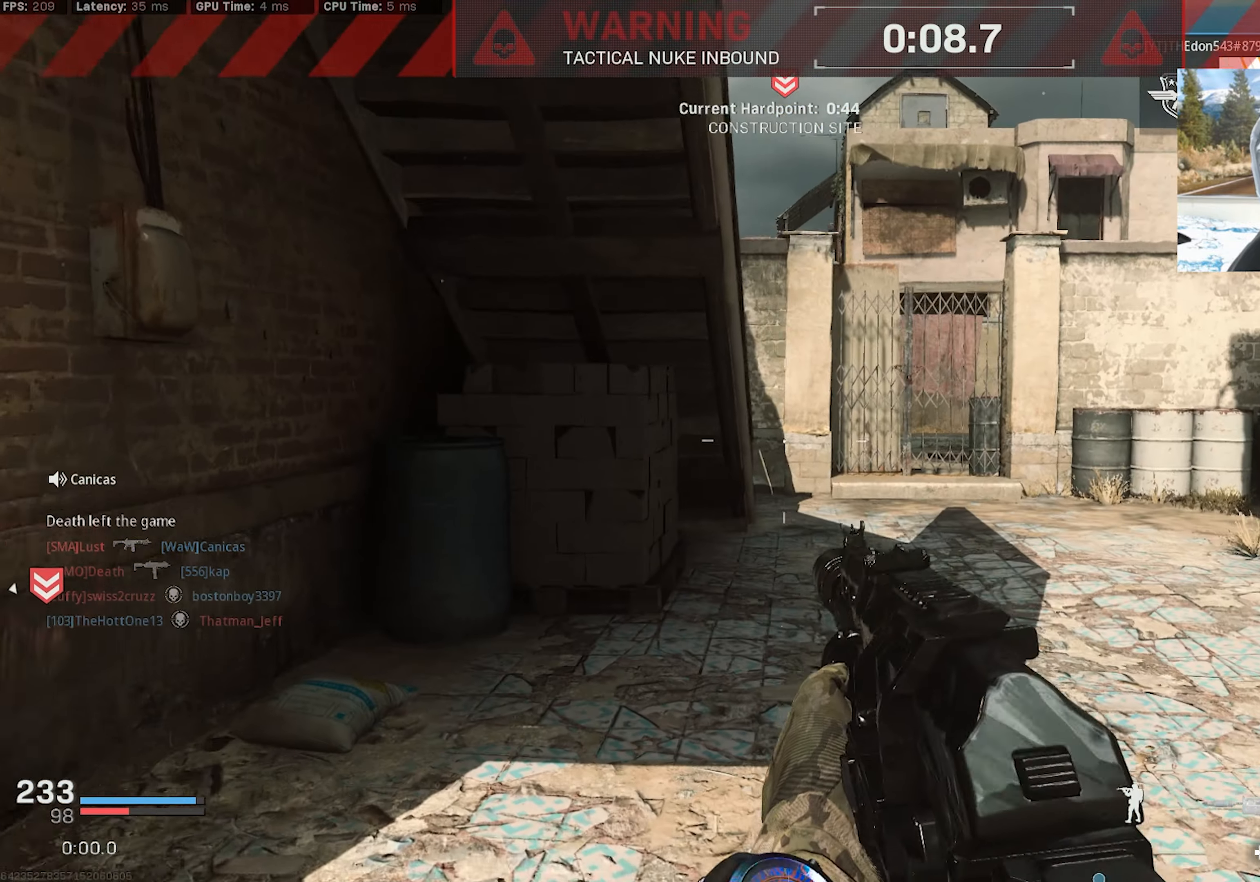
{"dt_ms": 500, "buttons": [], "left_stick": "up", "right_stick": "up-left", "events": [[33, "right_stick", "right"], [50, "L3", "down"], [100, "right_stick", "center"], [133, "L3", "up"], [216, "L3", "down"], [300, "L3", "up"], [383, "L3", "down"], [466, "L3", "up"], [483, "right_stick", "up-left"]]}
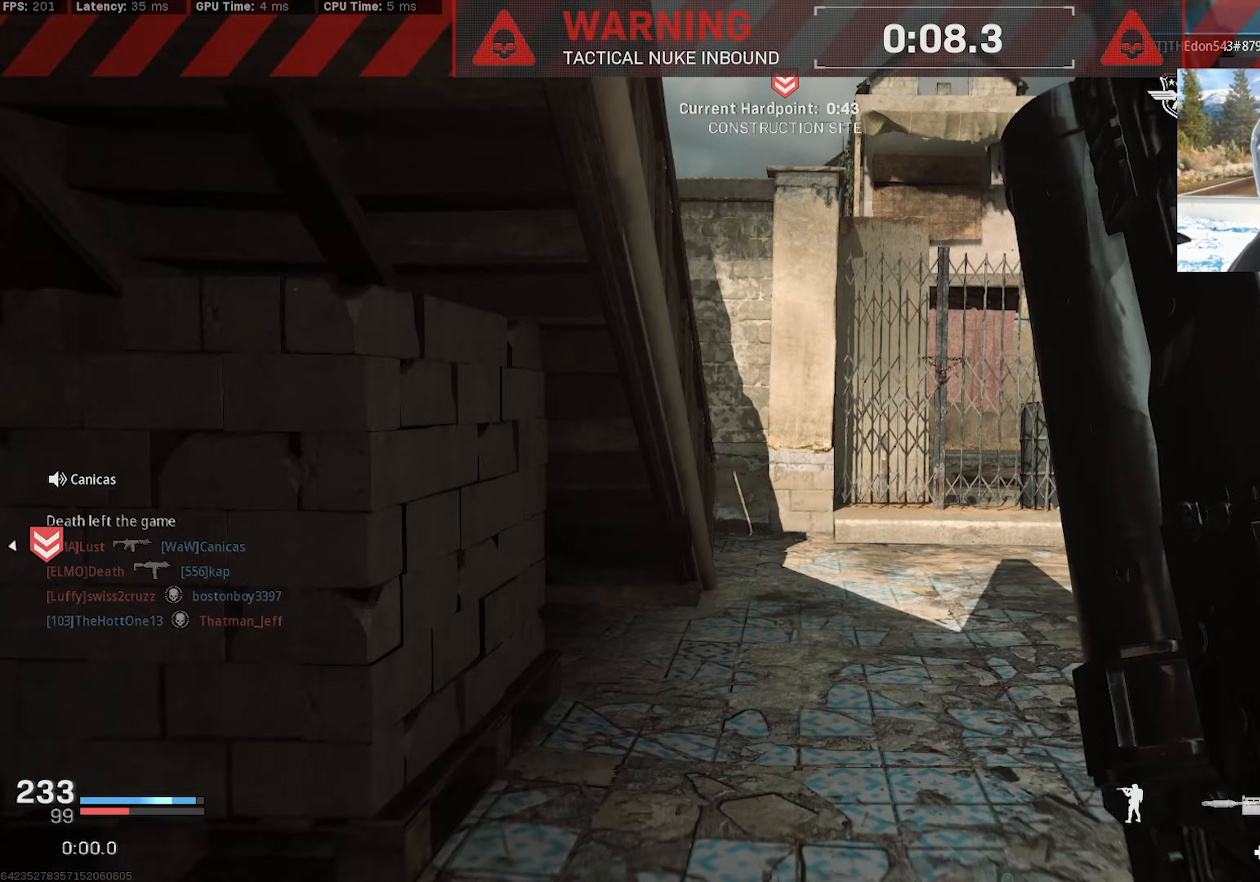
{"dt_ms": 500, "buttons": [], "left_stick": "up-right", "right_stick": "up-left", "events": [[67, "L3", "down"], [150, "R3", "down"], [250, "L3", "up"], [250, "R3", "up"], [283, "left_stick", "up-right"]]}
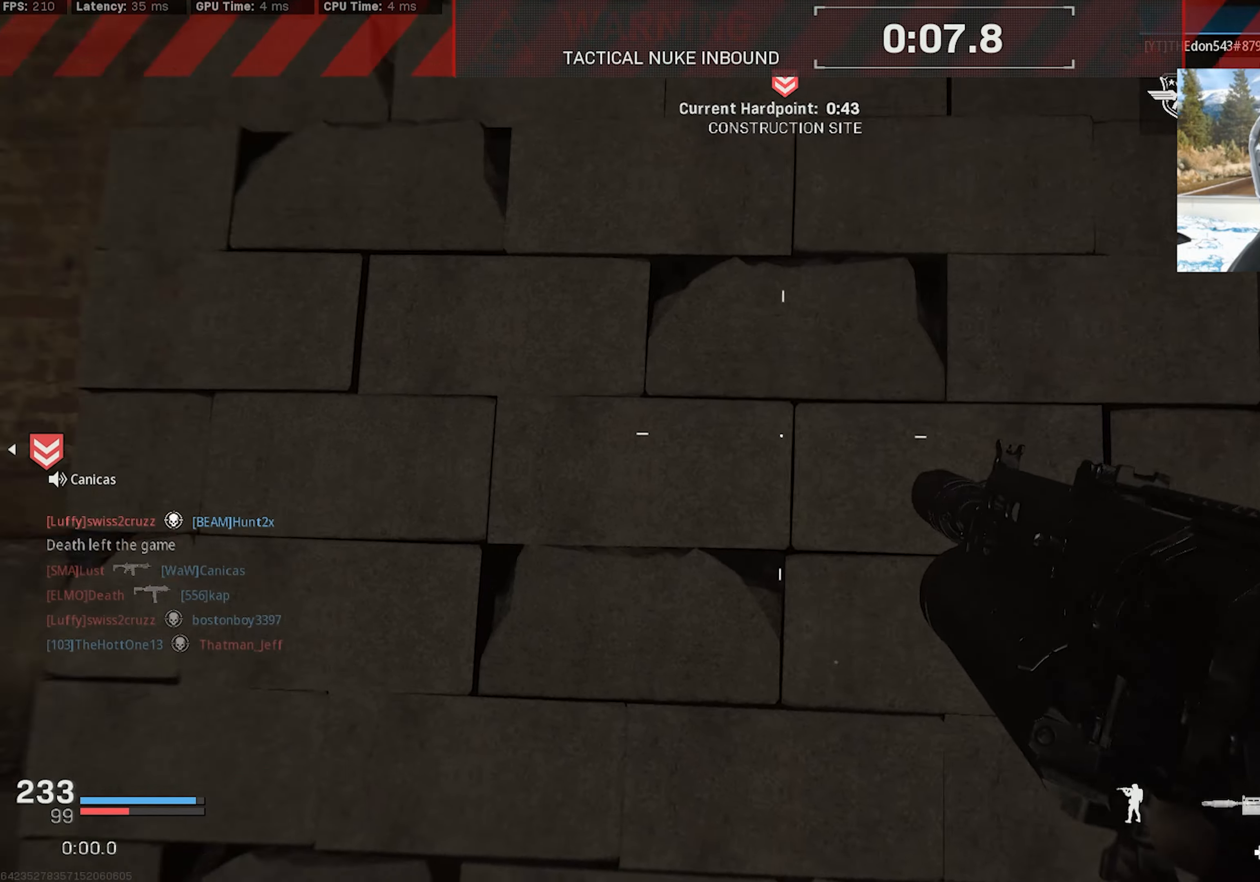
{"dt_ms": 500, "buttons": [], "left_stick": "down-right", "right_stick": "center", "events": [[117, "left_stick", "down-right"], [333, "R3", "down"], [350, "CROSS", "down"], [400, "right_stick", "center"], [500, "CROSS", "up"], [500, "R3", "up"]]}
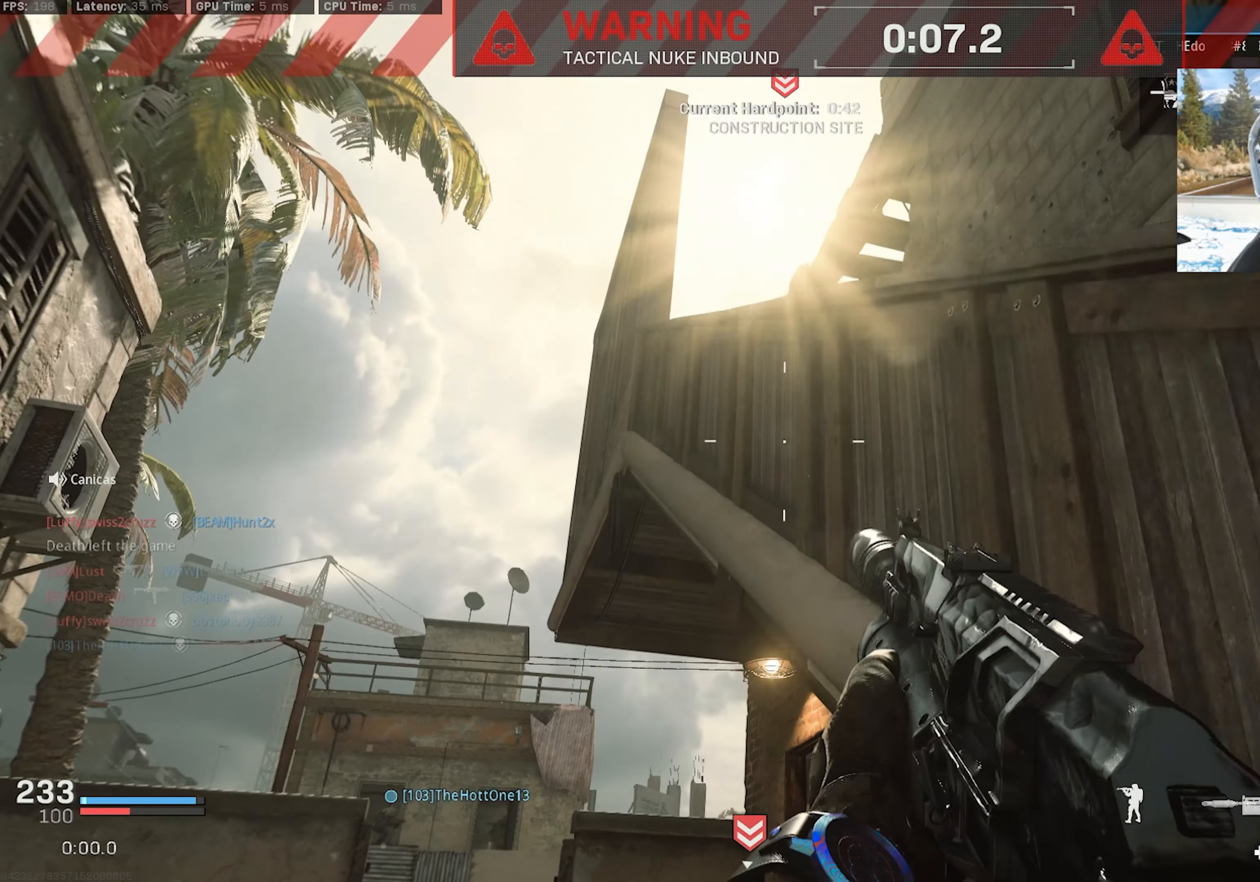
{"dt_ms": 500, "buttons": [], "left_stick": "right", "right_stick": "center", "events": [[50, "right_stick", "down"], [217, "right_stick", "center"], [433, "left_stick", "right"]]}
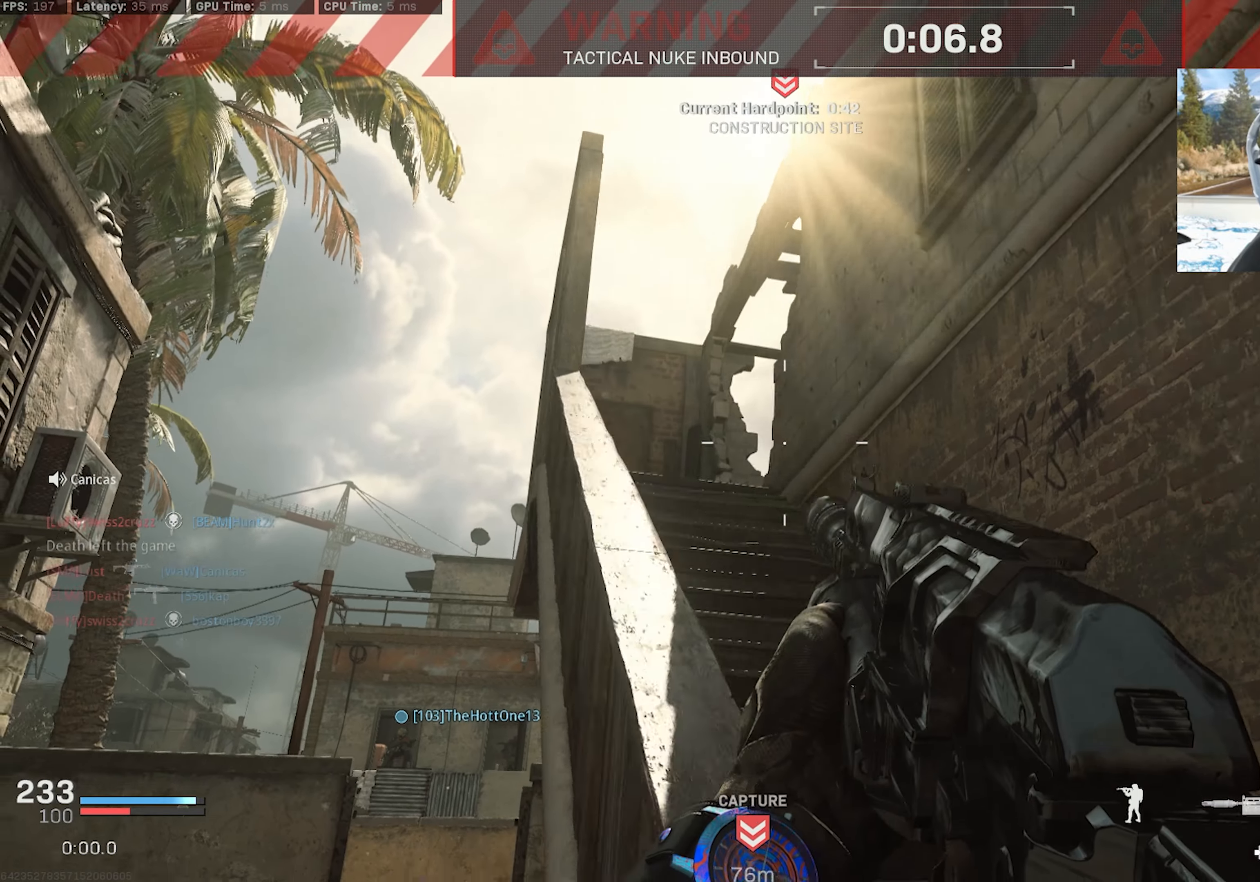
{"dt_ms": 500, "buttons": ["L3"], "left_stick": "up-left", "right_stick": "center", "events": [[17, "left_stick", "up-right"], [117, "L3", "down"], [167, "right_stick", "left"], [200, "L3", "up"], [267, "L3", "down"], [283, "left_stick", "up-left"], [317, "right_stick", "center"], [367, "L3", "up"], [433, "L3", "down"]]}
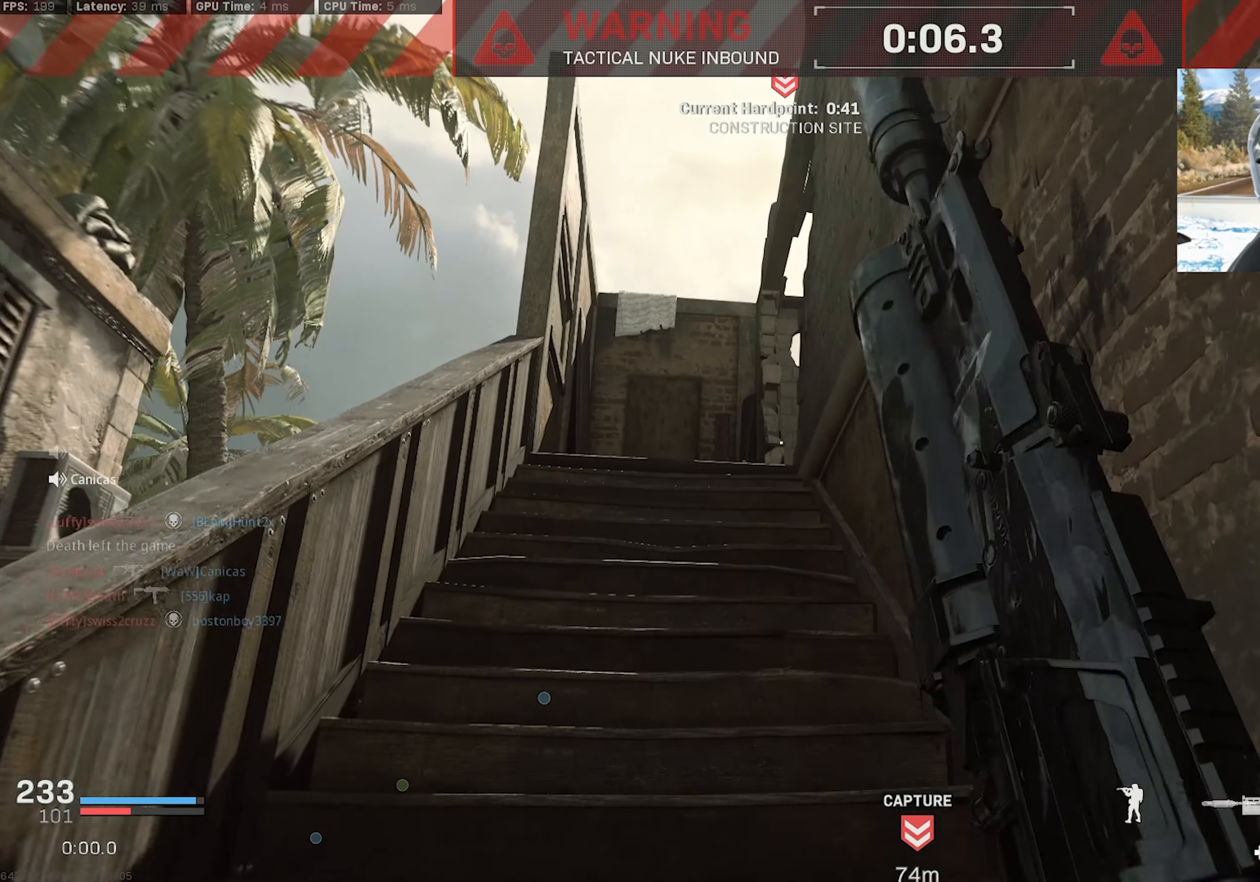
{"dt_ms": 500, "buttons": ["L3"], "left_stick": "up-left", "right_stick": "down-right", "events": [[33, "L3", "up"], [83, "L3", "down"], [183, "L3", "up"], [200, "right_stick", "down"], [250, "L3", "down"], [350, "L3", "up"], [433, "L3", "down"], [483, "right_stick", "down-right"]]}
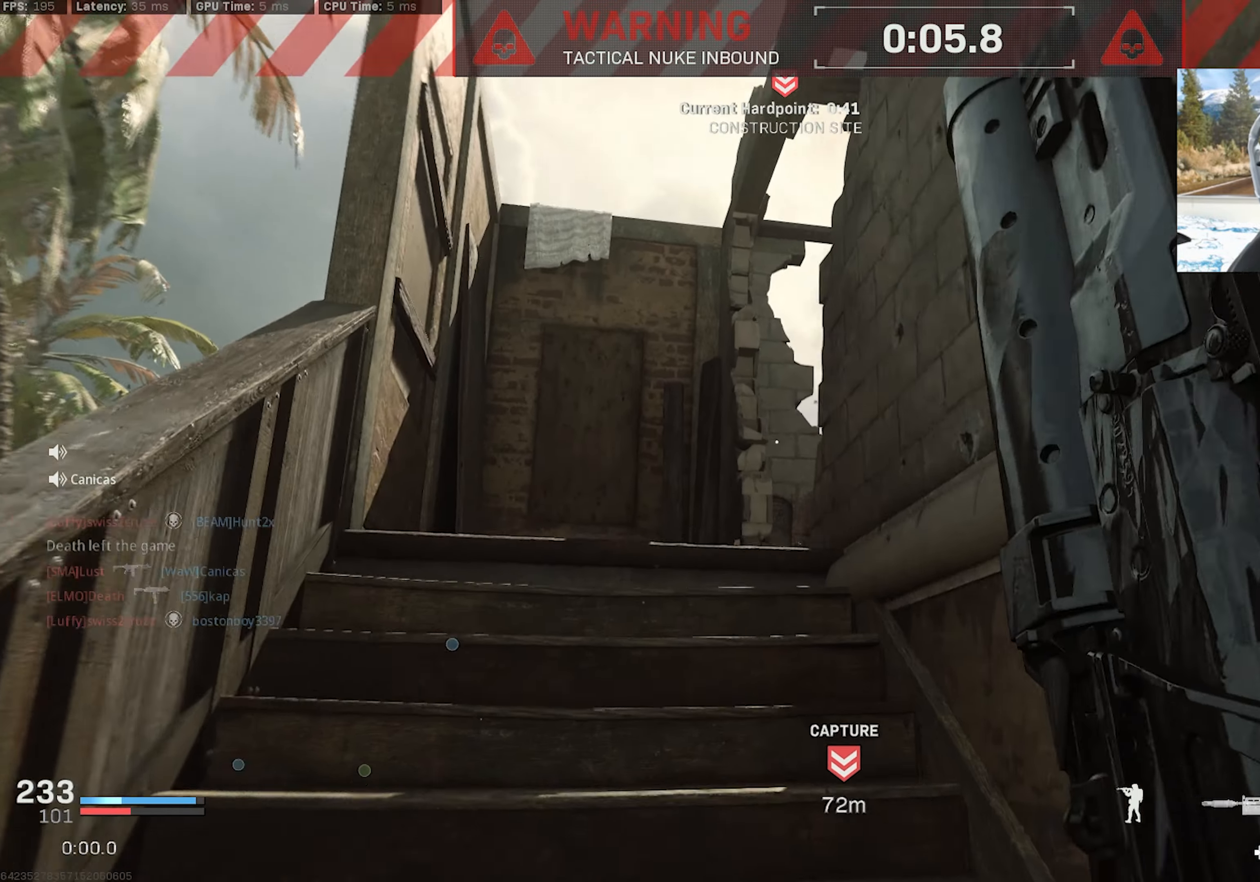
{"dt_ms": 500, "buttons": ["L3"], "left_stick": "up-left", "right_stick": "down-right", "events": [[17, "L3", "up"], [100, "L3", "down"], [200, "L3", "up"], [267, "L3", "down"], [383, "L3", "up"], [500, "L3", "down"]]}
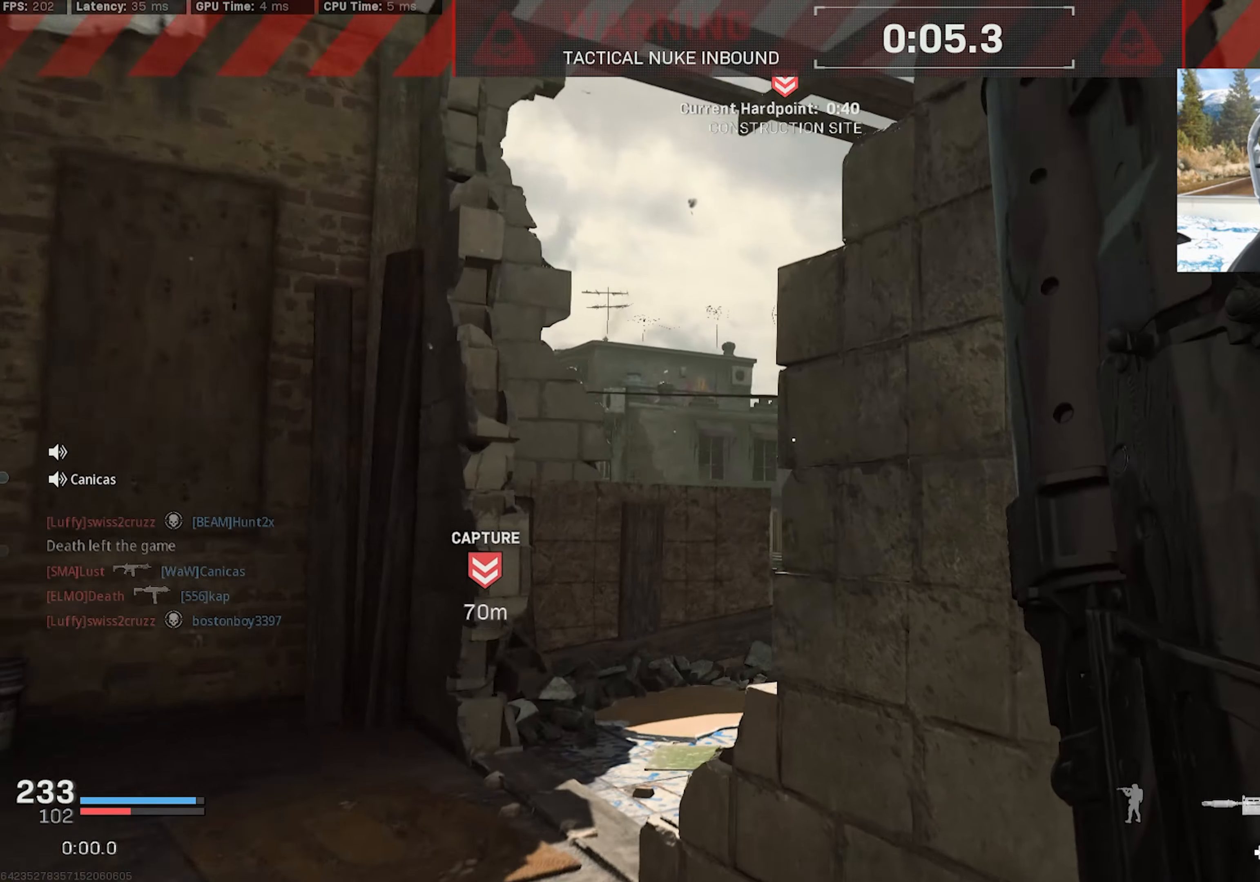
{"dt_ms": 500, "buttons": [], "left_stick": "left", "right_stick": "center", "events": [[83, "L3", "up"], [150, "left_stick", "left"], [467, "right_stick", "center"]]}
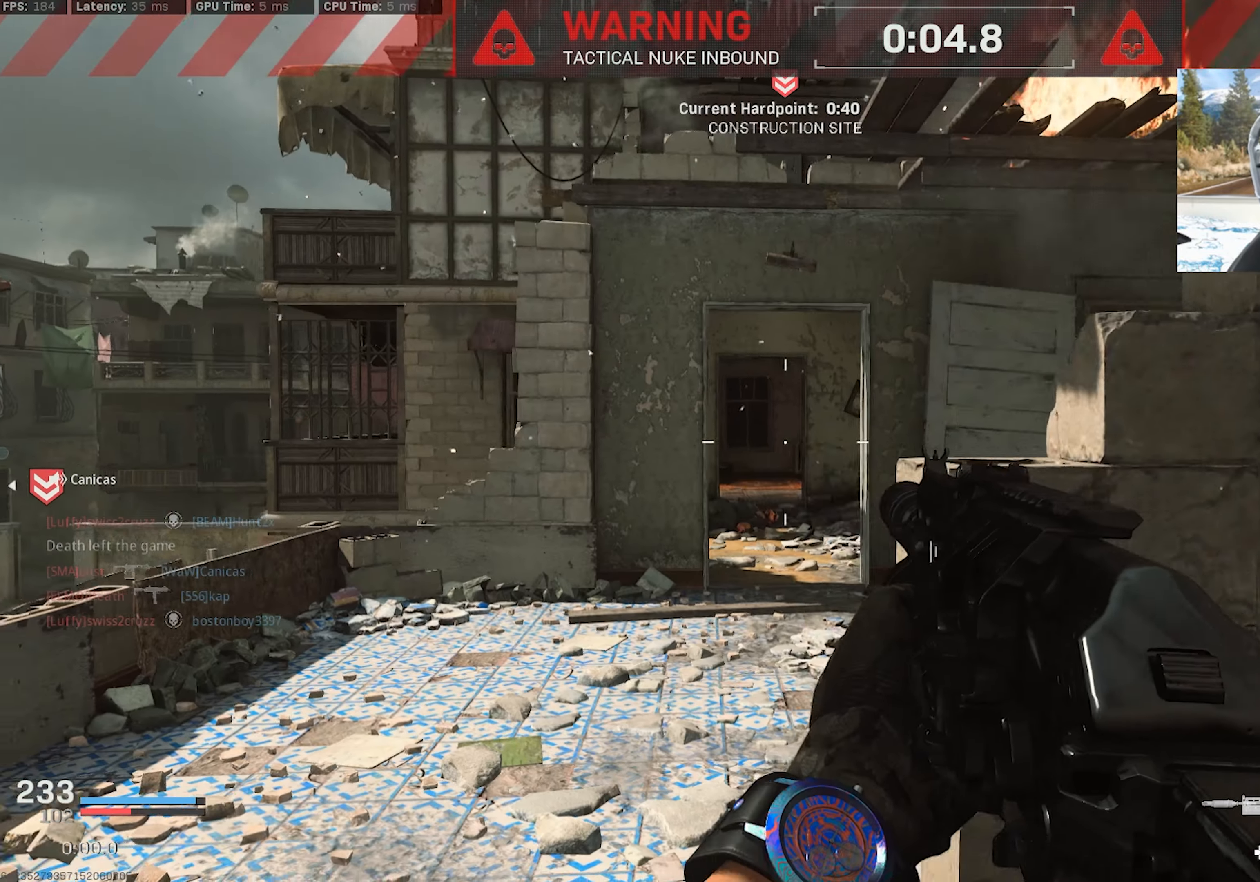
{"dt_ms": 500, "buttons": [], "left_stick": "up-left", "right_stick": "up-right", "events": [[33, "right_stick", "right"], [217, "left_stick", "up"], [333, "left_stick", "up-left"], [450, "right_stick", "up-right"]]}
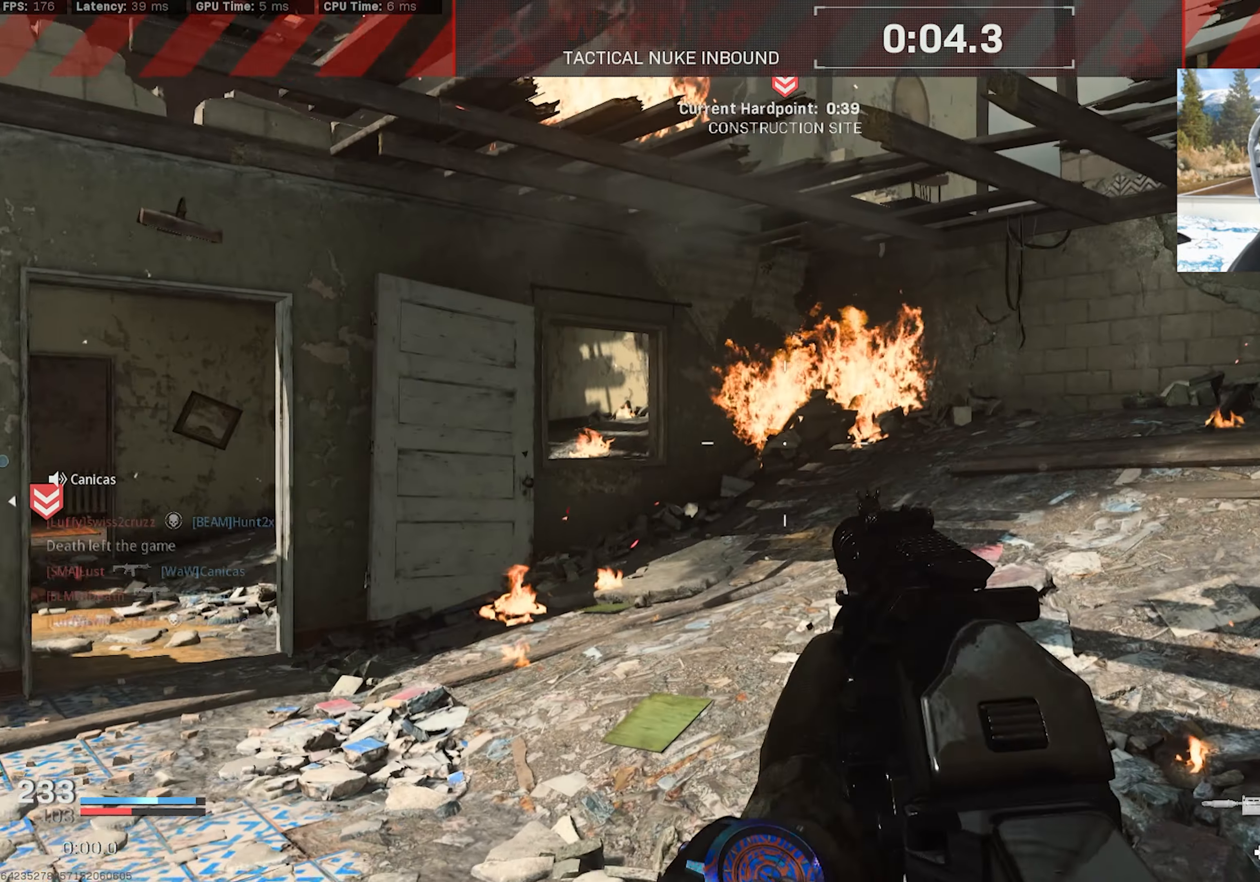
{"dt_ms": 500, "buttons": [], "left_stick": "up", "right_stick": "center", "events": [[150, "right_stick", "center"], [300, "right_stick", "down-left"], [367, "L3", "down"], [450, "L3", "up"], [450, "left_stick", "up"], [500, "right_stick", "center"]]}
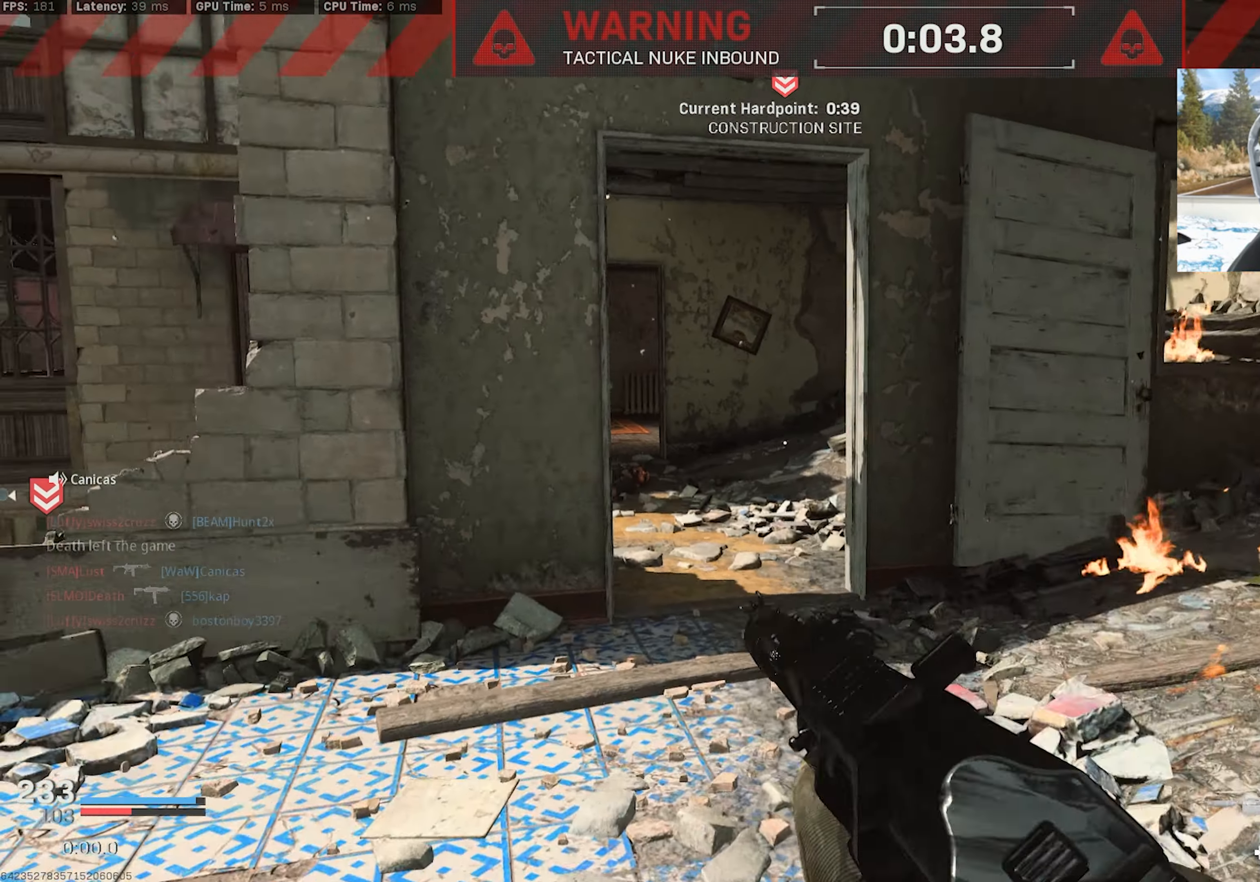
{"dt_ms": 500, "buttons": [], "left_stick": "up-right", "right_stick": "left", "events": [[33, "L3", "down"], [117, "L3", "up"], [200, "L3", "down"], [283, "L3", "up"], [317, "R3", "down"], [333, "right_stick", "left"], [383, "left_stick", "up-right"], [417, "R3", "up"]]}